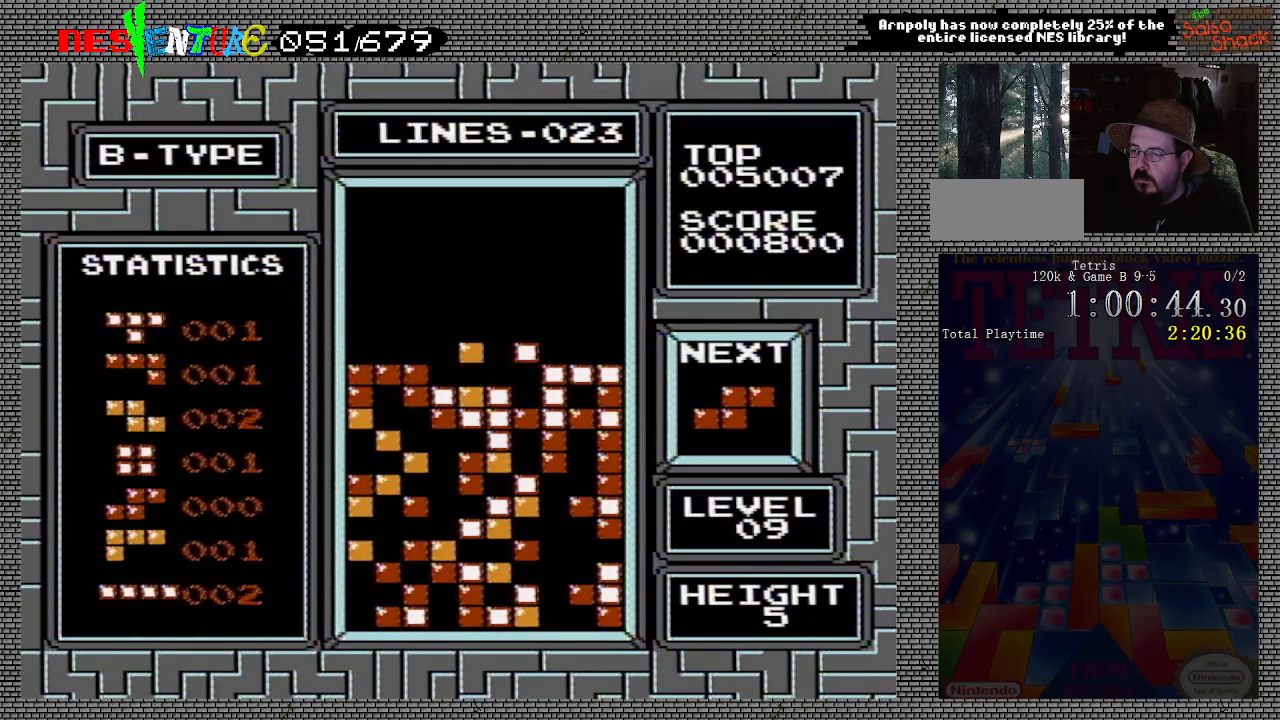
Gameplay with a controller (Nintendo layout); each line is a JSON object with the inputs held at the frame after it. "events" lists button and stick changes between this image and that frame as [ms after this image, input, new state], when the widget could be followed in between. Not read: L3 R3.
{"buttons": ["DPAD_LEFT"], "events": [[200, "DPAD_LEFT", "down"]]}
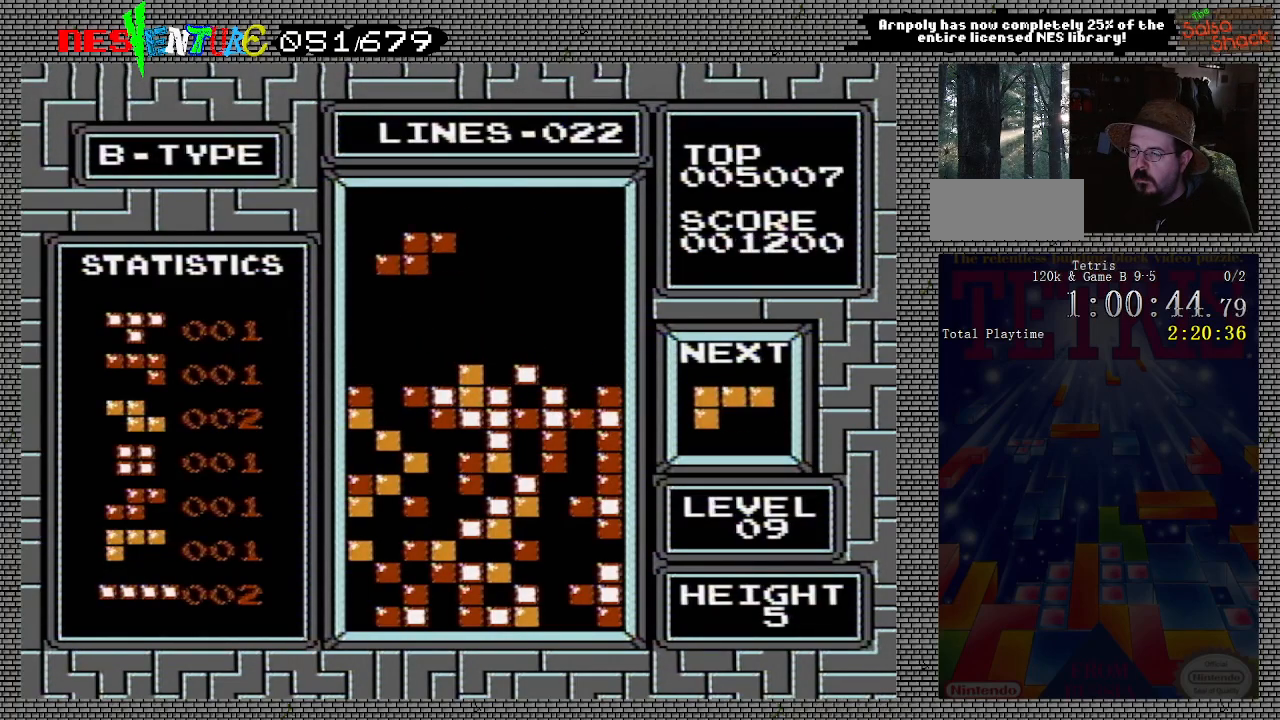
{"buttons": ["DPAD_LEFT"], "events": [[100, "B", "down"], [267, "B", "up"]]}
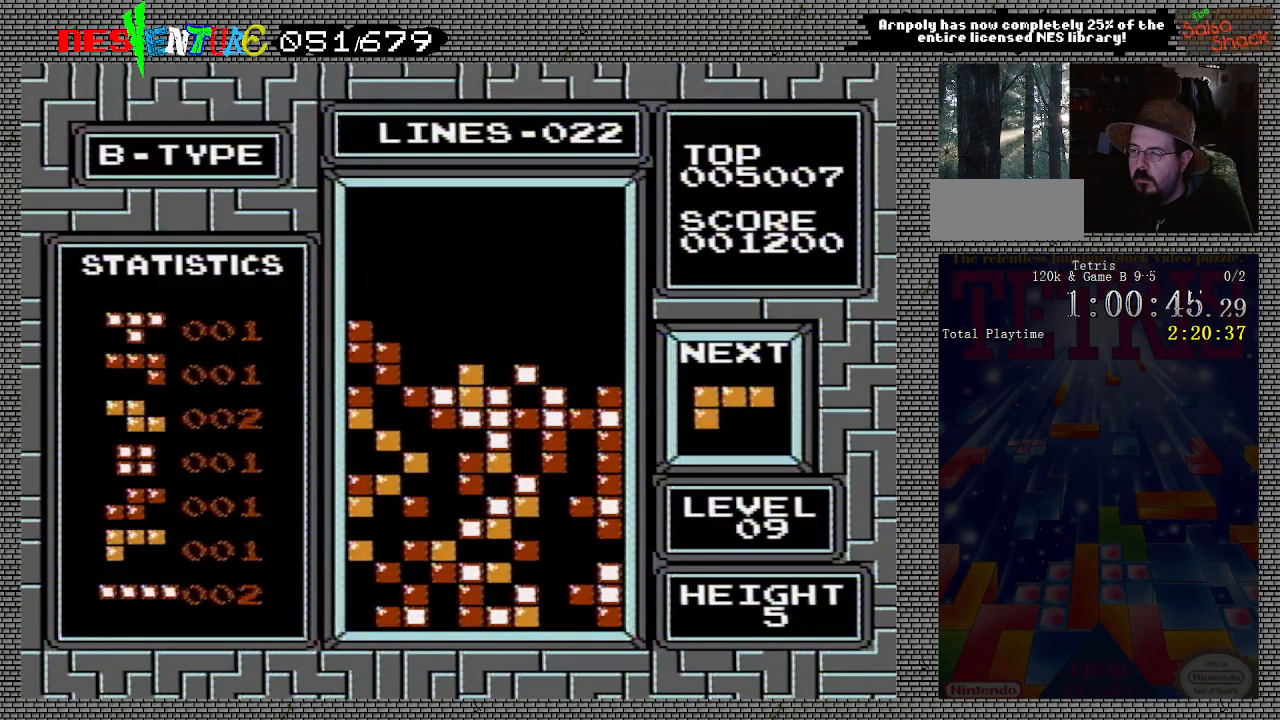
{"buttons": [], "events": [[33, "DPAD_LEFT", "up"], [333, "DPAD_RIGHT", "down"], [400, "DPAD_RIGHT", "up"]]}
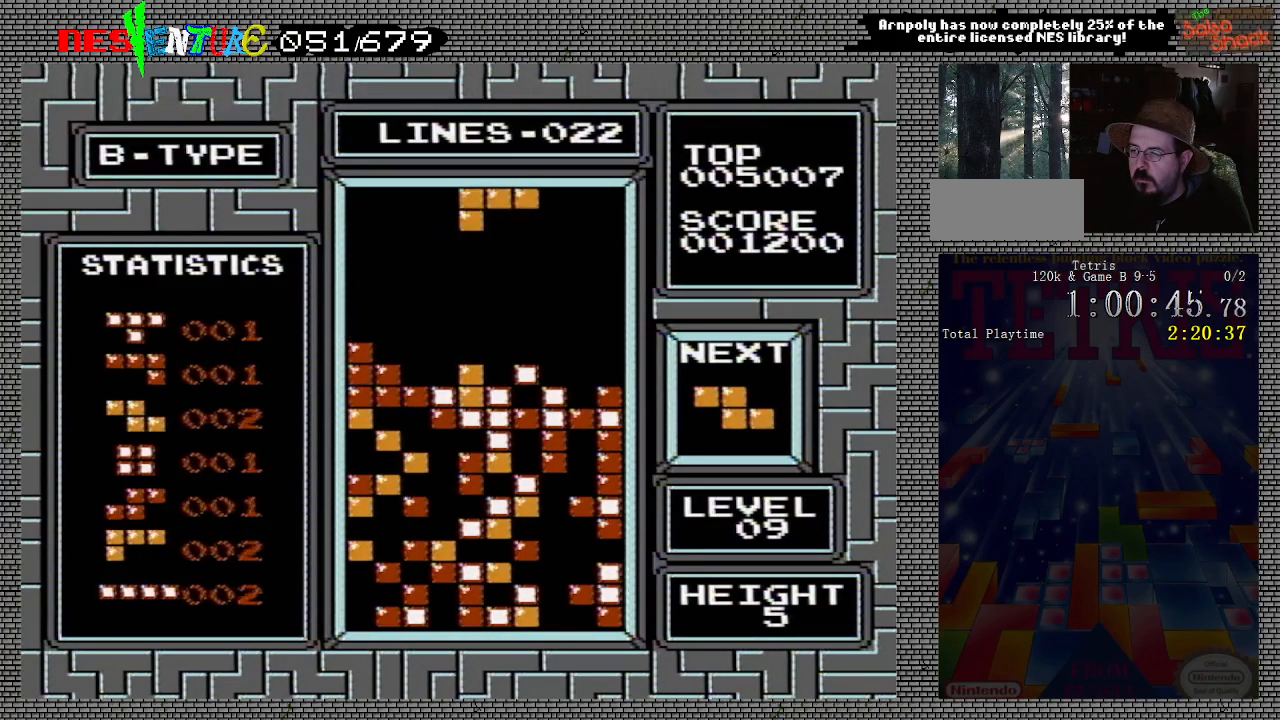
{"buttons": ["DPAD_RIGHT"], "events": [[150, "DPAD_RIGHT", "down"], [250, "A", "down"], [333, "A", "up"], [383, "A", "down"], [450, "A", "up"]]}
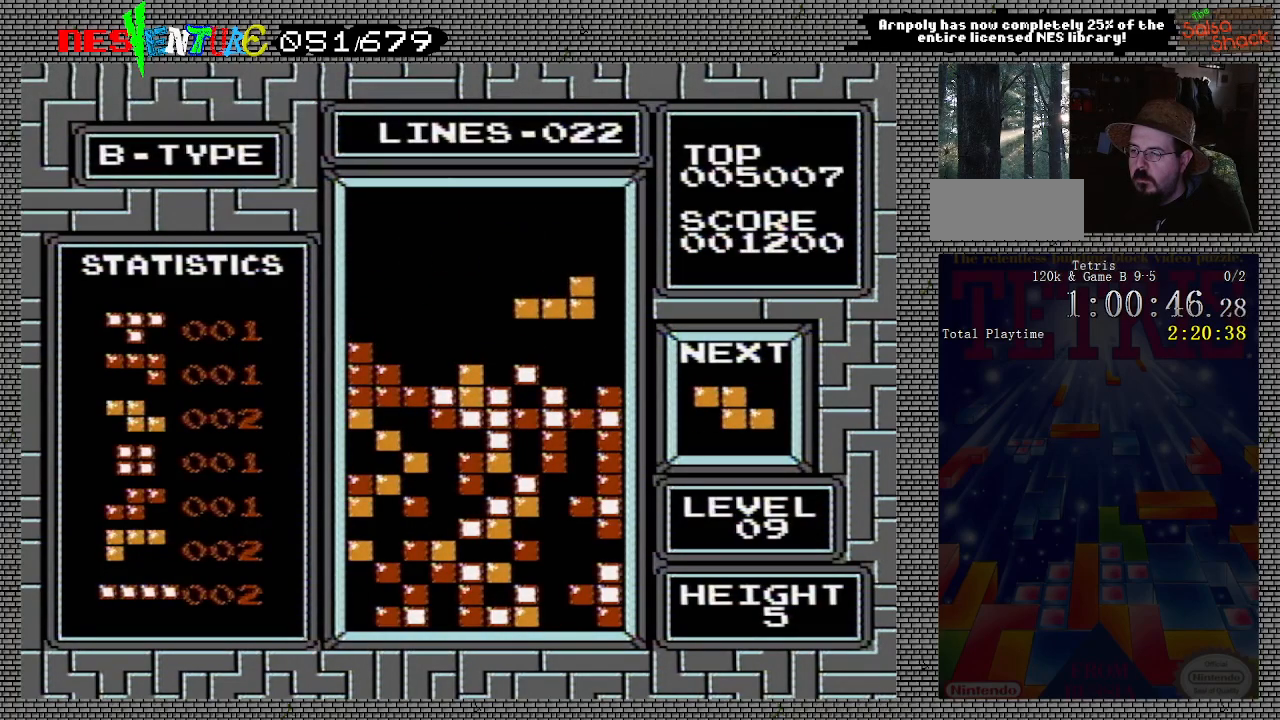
{"buttons": [], "events": [[300, "DPAD_RIGHT", "up"]]}
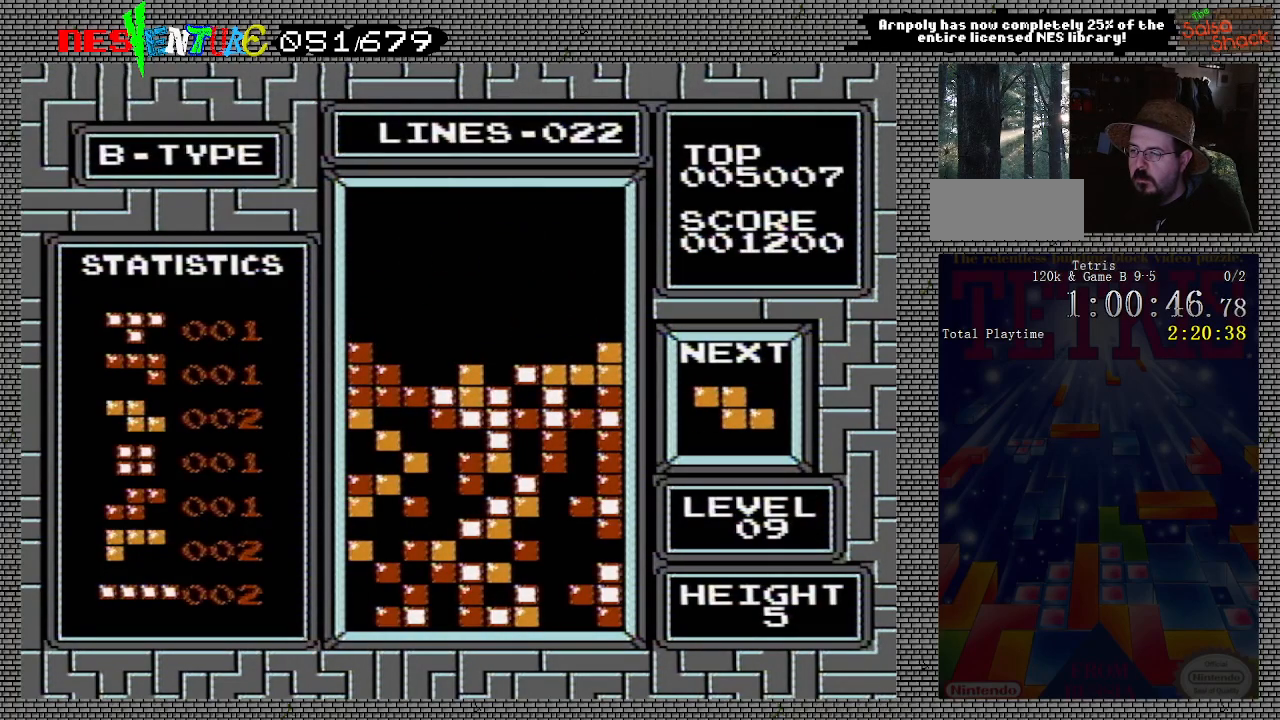
{"buttons": ["DPAD_LEFT"], "events": [[167, "DPAD_LEFT", "down"], [233, "DPAD_LEFT", "up"], [317, "DPAD_LEFT", "down"], [367, "DPAD_LEFT", "up"], [467, "DPAD_LEFT", "down"]]}
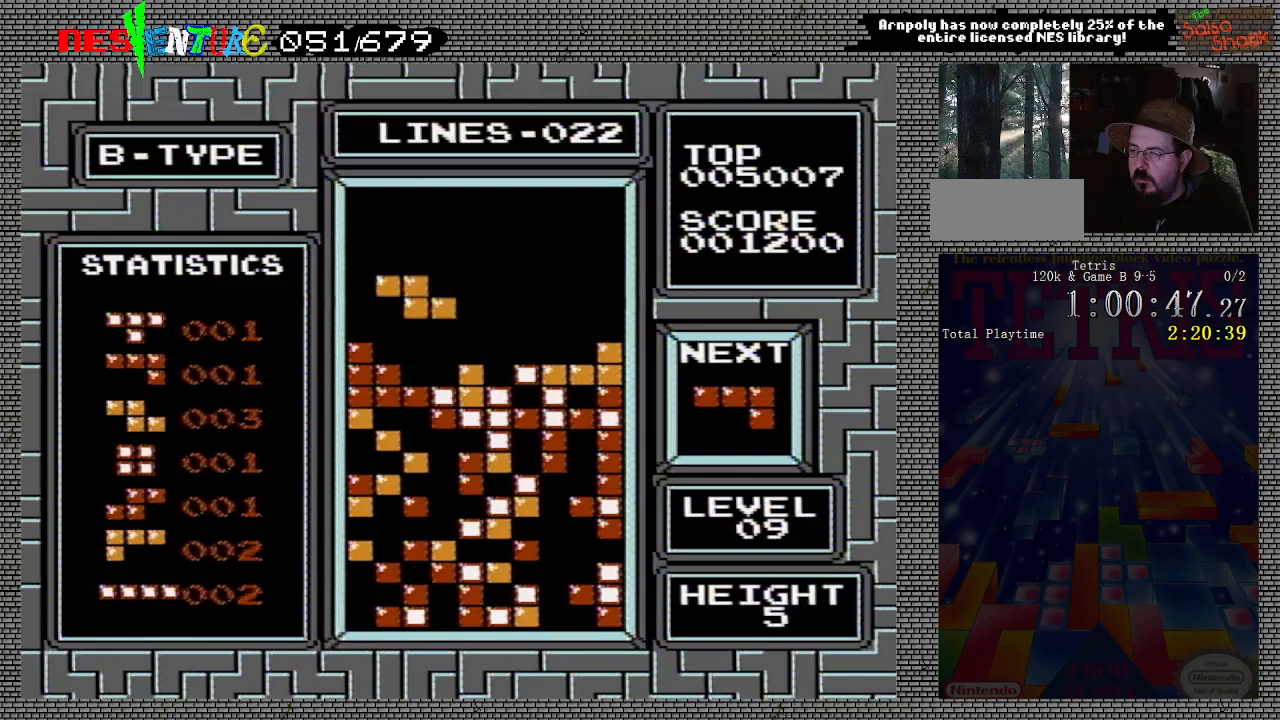
{"buttons": [], "events": [[33, "DPAD_LEFT", "up"]]}
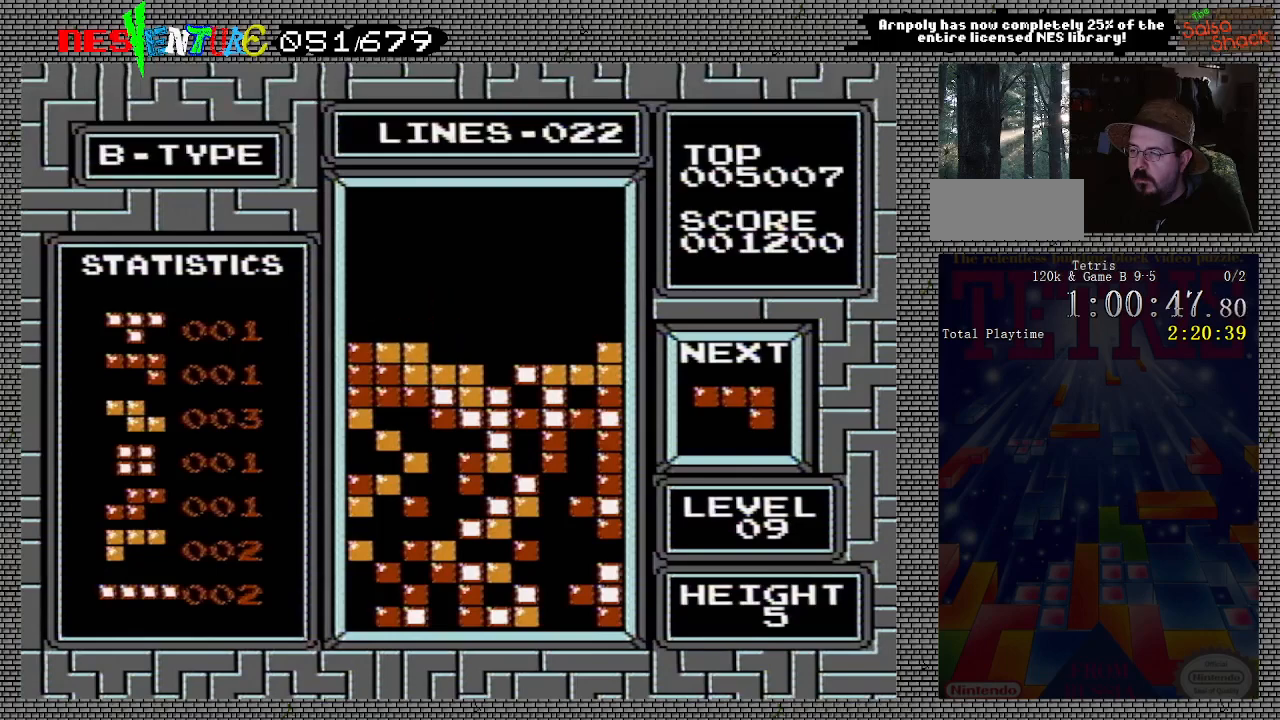
{"buttons": [], "events": [[450, "DPAD_LEFT", "down"], [500, "DPAD_LEFT", "up"]]}
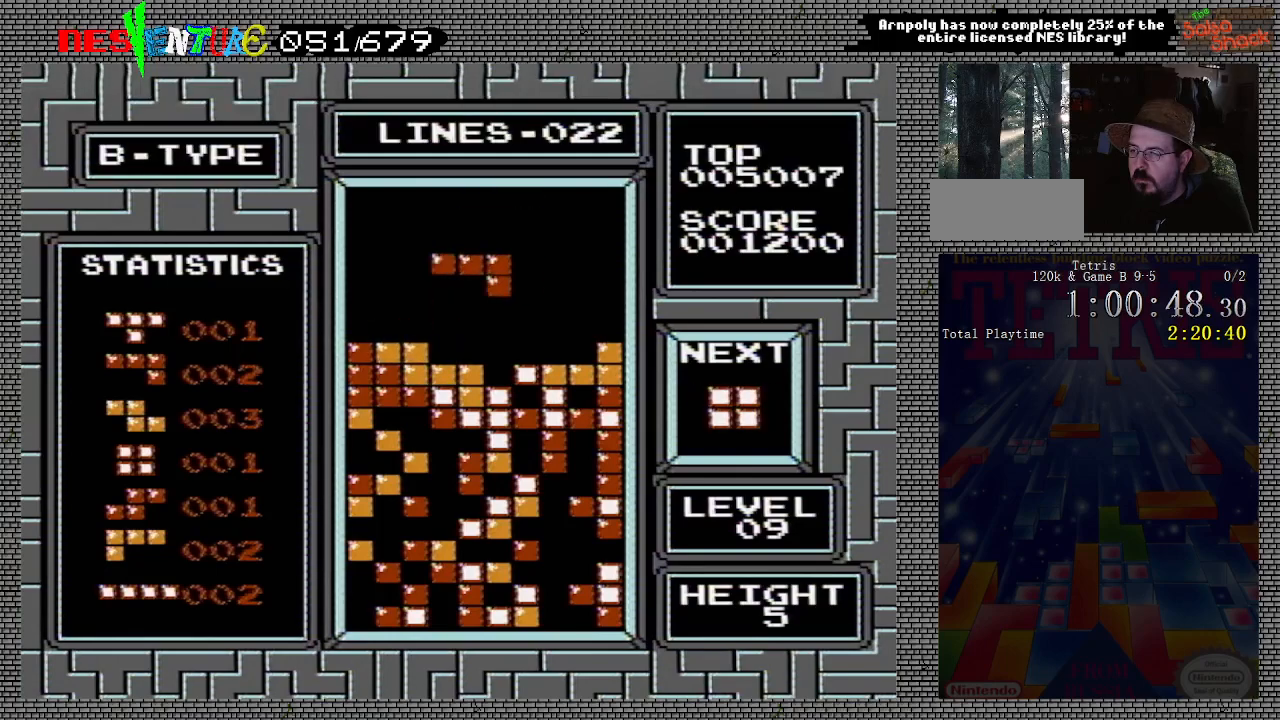
{"buttons": [], "events": []}
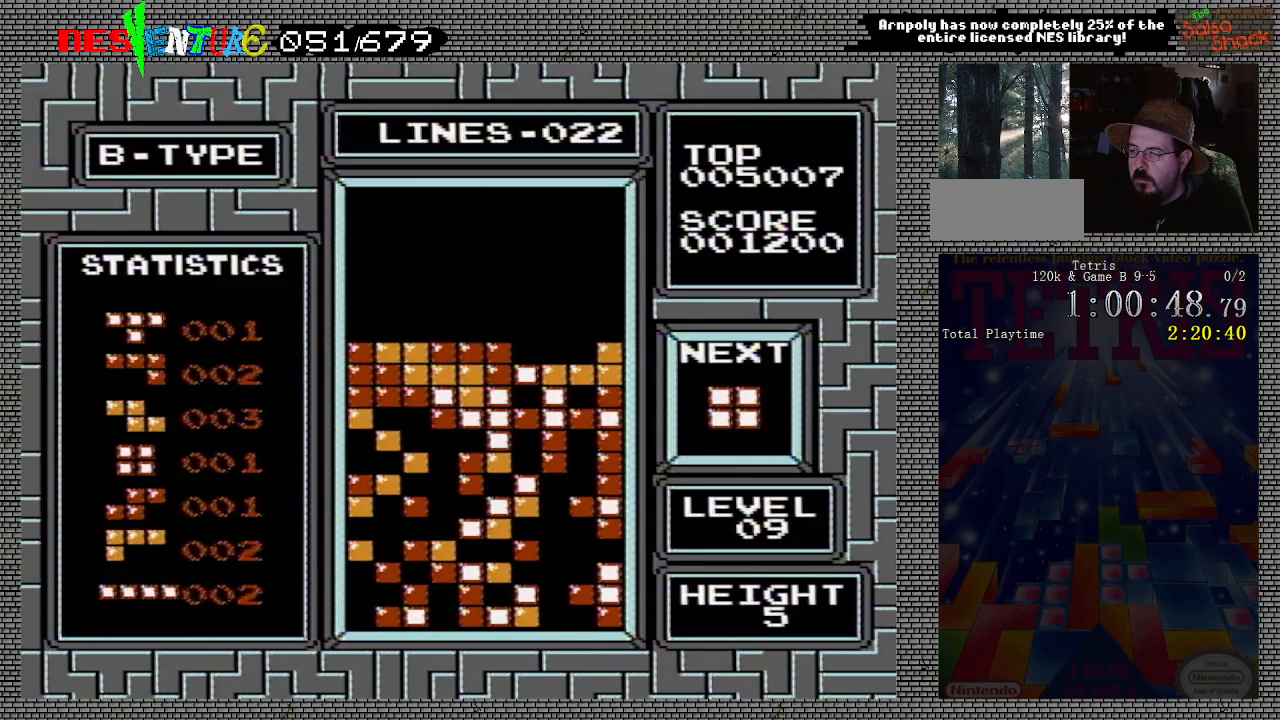
{"buttons": ["DPAD_LEFT"], "events": [[33, "DPAD_LEFT", "down"]]}
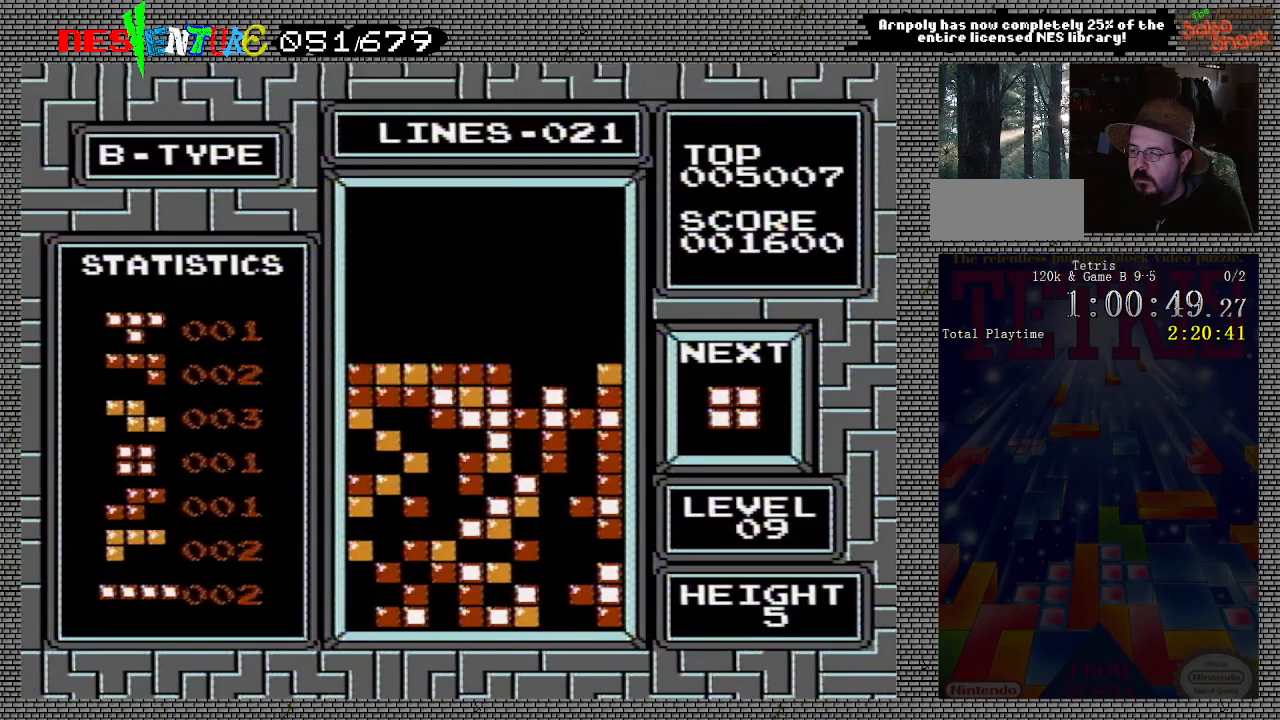
{"buttons": ["DPAD_LEFT"], "events": []}
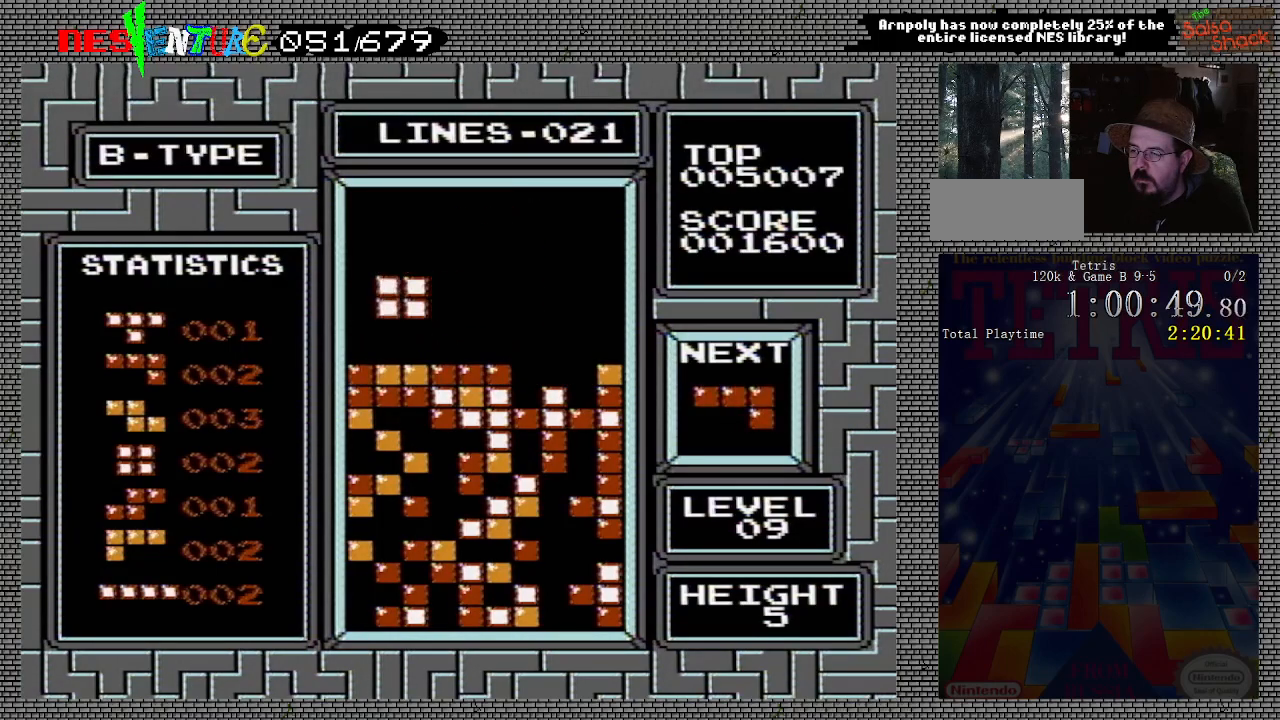
{"buttons": [], "events": [[283, "DPAD_LEFT", "up"]]}
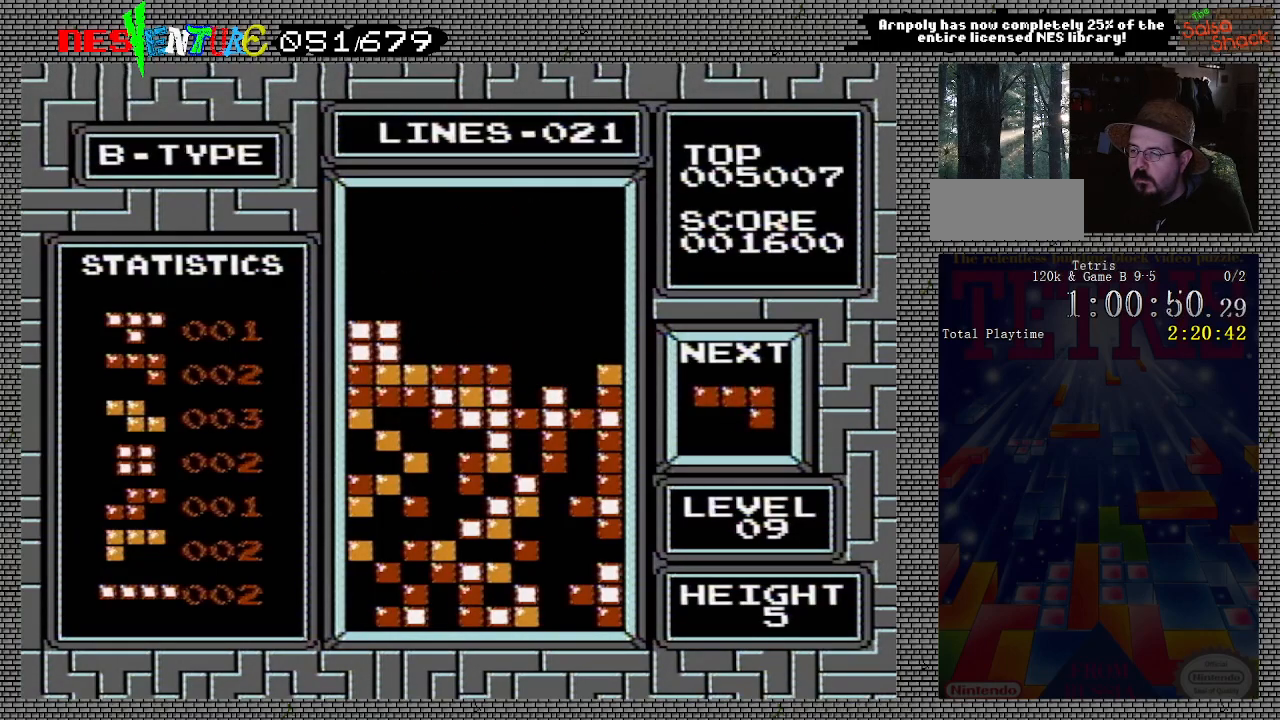
{"buttons": [], "events": [[17, "DPAD_RIGHT", "down"], [83, "DPAD_RIGHT", "up"], [167, "DPAD_RIGHT", "down"], [217, "DPAD_RIGHT", "up"]]}
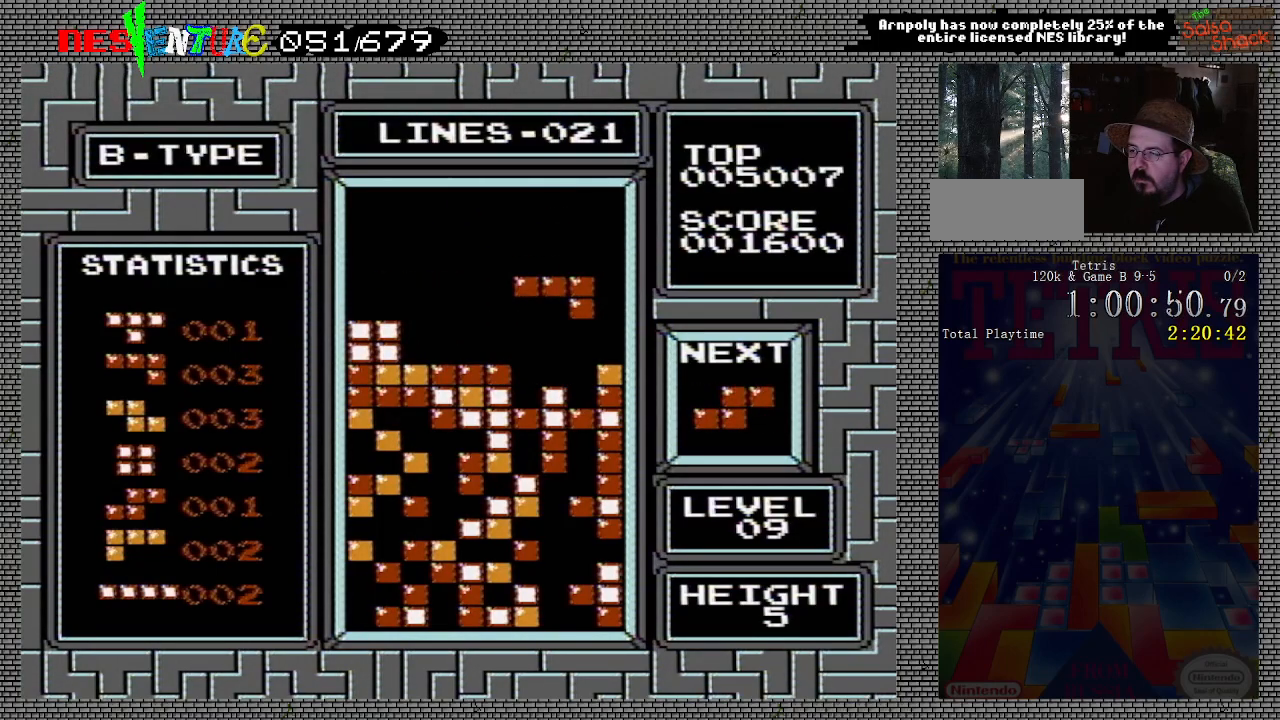
{"buttons": [], "events": []}
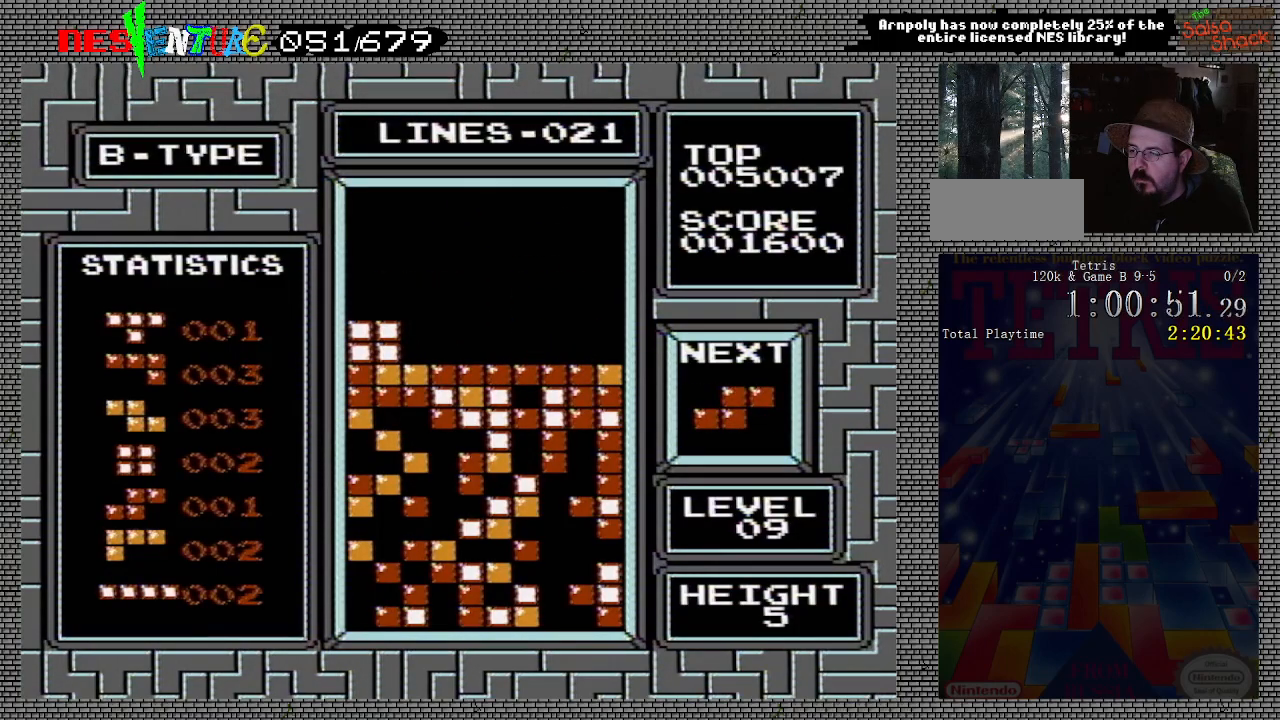
{"buttons": ["DPAD_RIGHT"], "events": [[450, "DPAD_RIGHT", "down"]]}
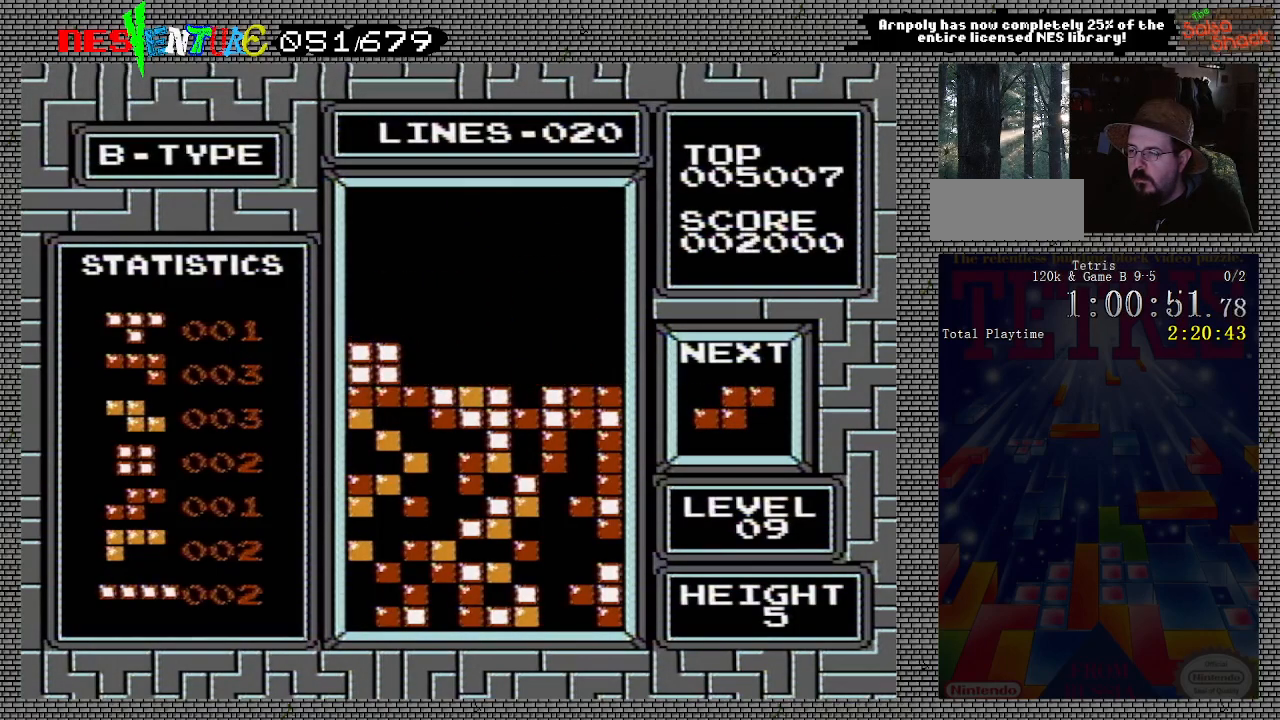
{"buttons": [], "events": [[33, "DPAD_RIGHT", "up"], [283, "B", "down"], [433, "B", "up"]]}
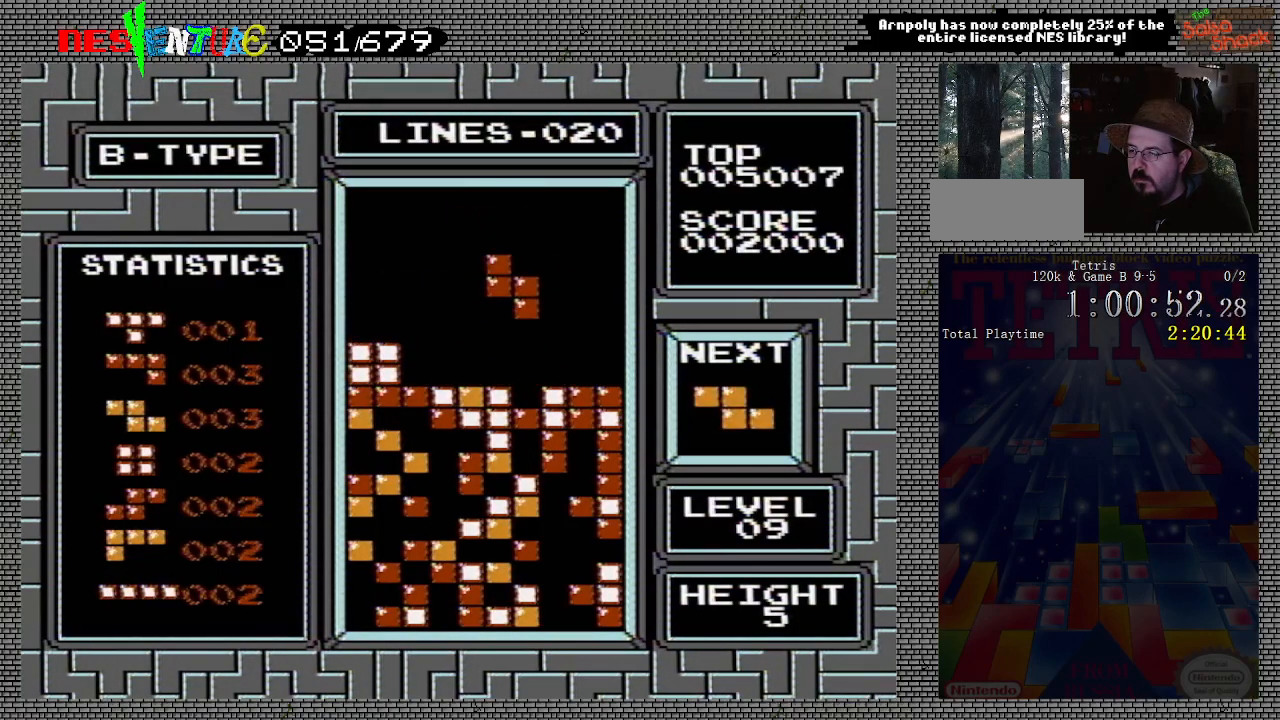
{"buttons": [], "events": []}
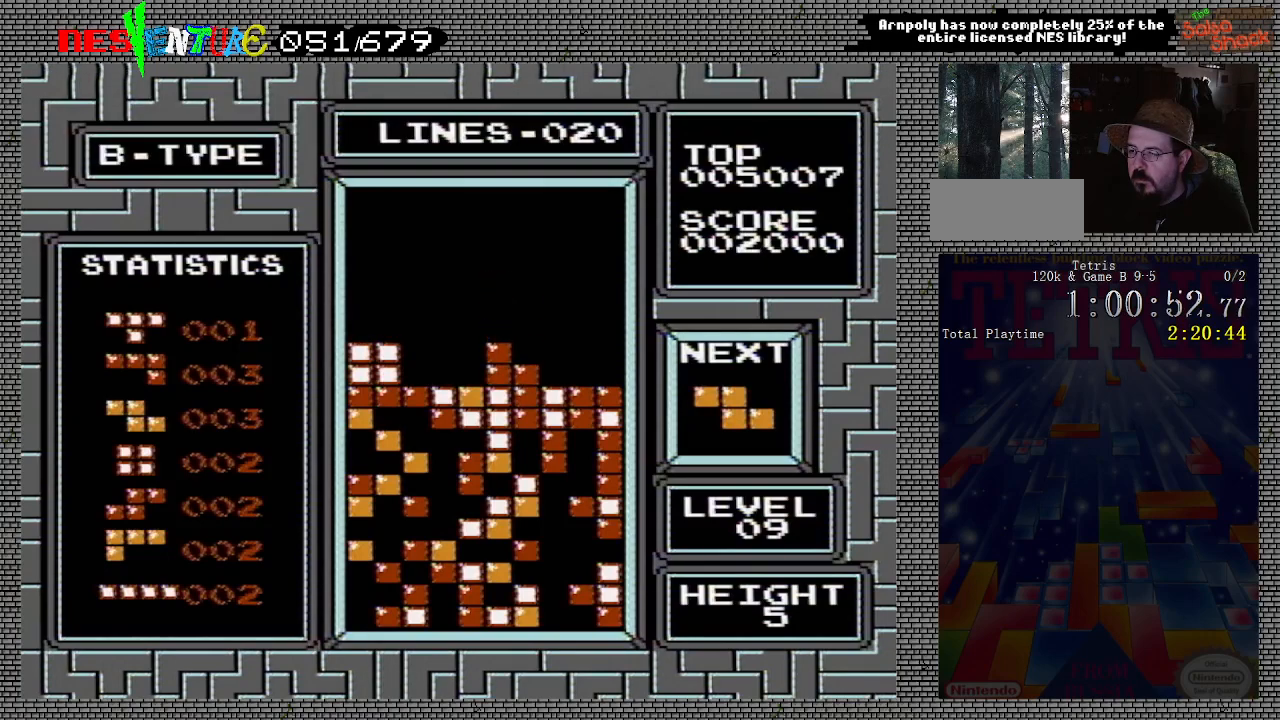
{"buttons": [], "events": []}
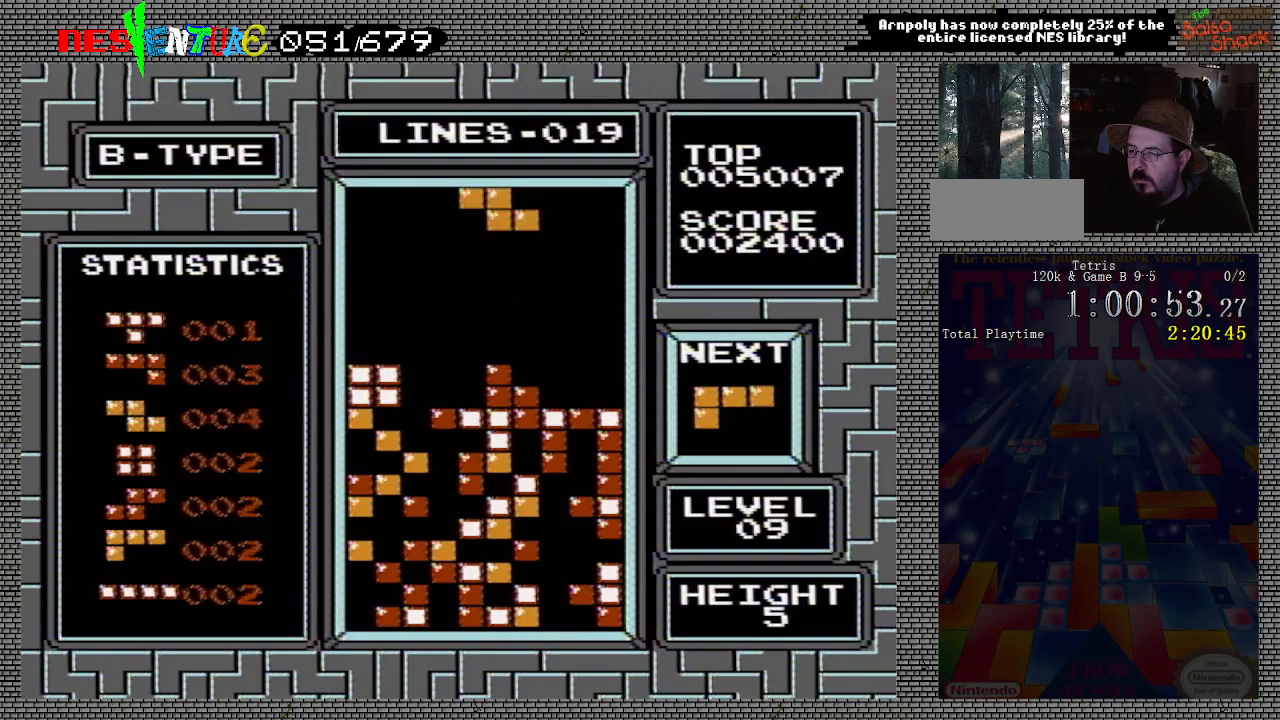
{"buttons": [], "events": [[133, "DPAD_RIGHT", "down"], [200, "DPAD_RIGHT", "up"], [283, "DPAD_RIGHT", "down"], [350, "DPAD_RIGHT", "up"]]}
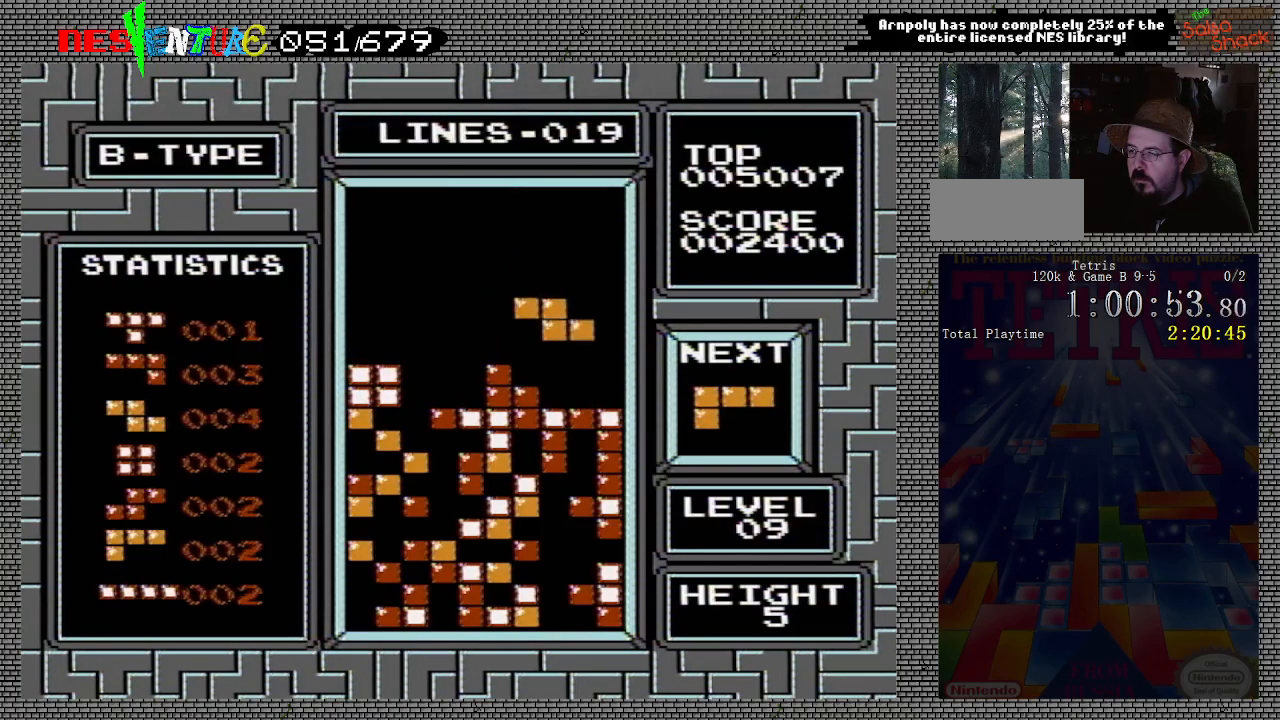
{"buttons": [], "events": []}
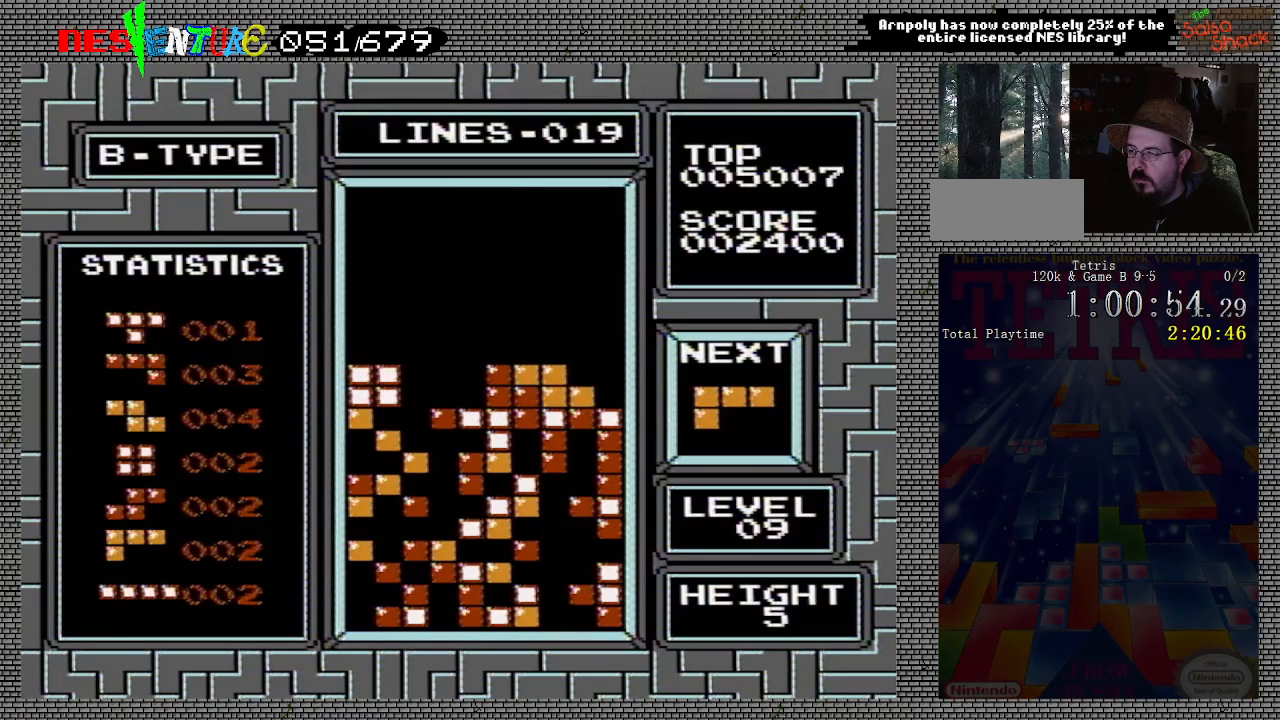
{"buttons": [], "events": [[233, "DPAD_LEFT", "down"], [300, "DPAD_LEFT", "up"], [400, "DPAD_LEFT", "down"], [433, "DPAD_LEFT", "up"]]}
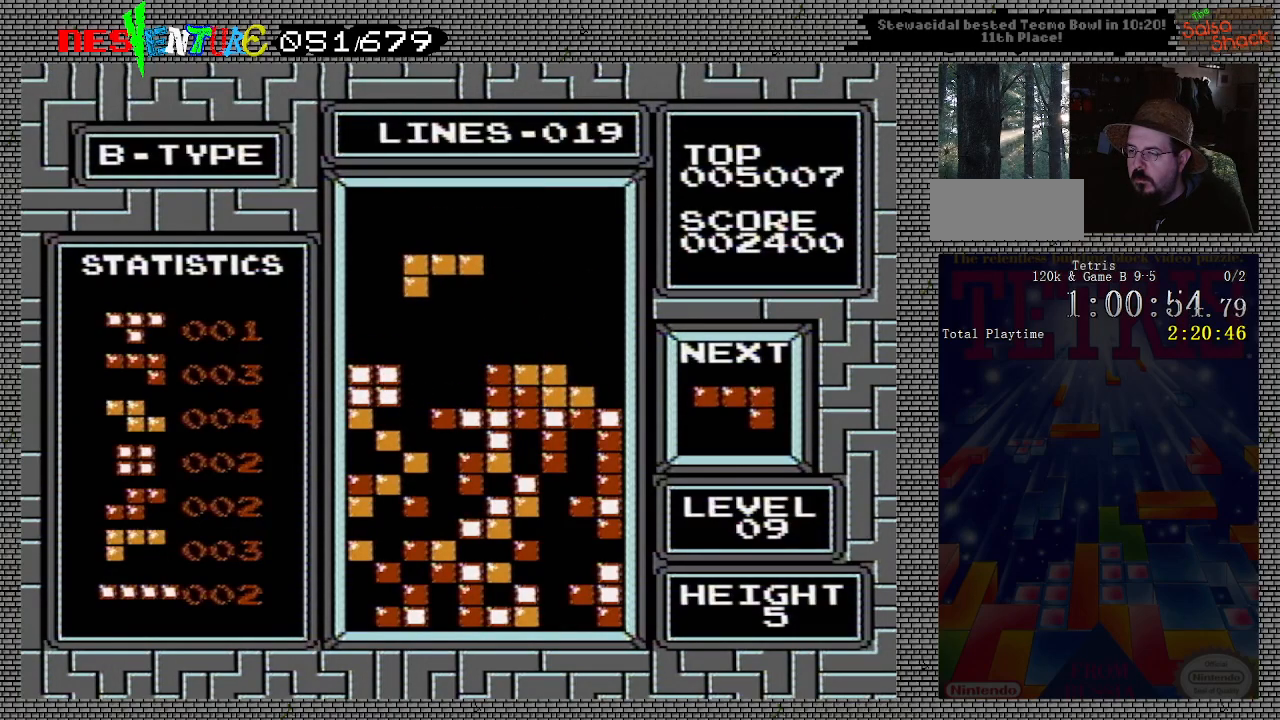
{"buttons": [], "events": []}
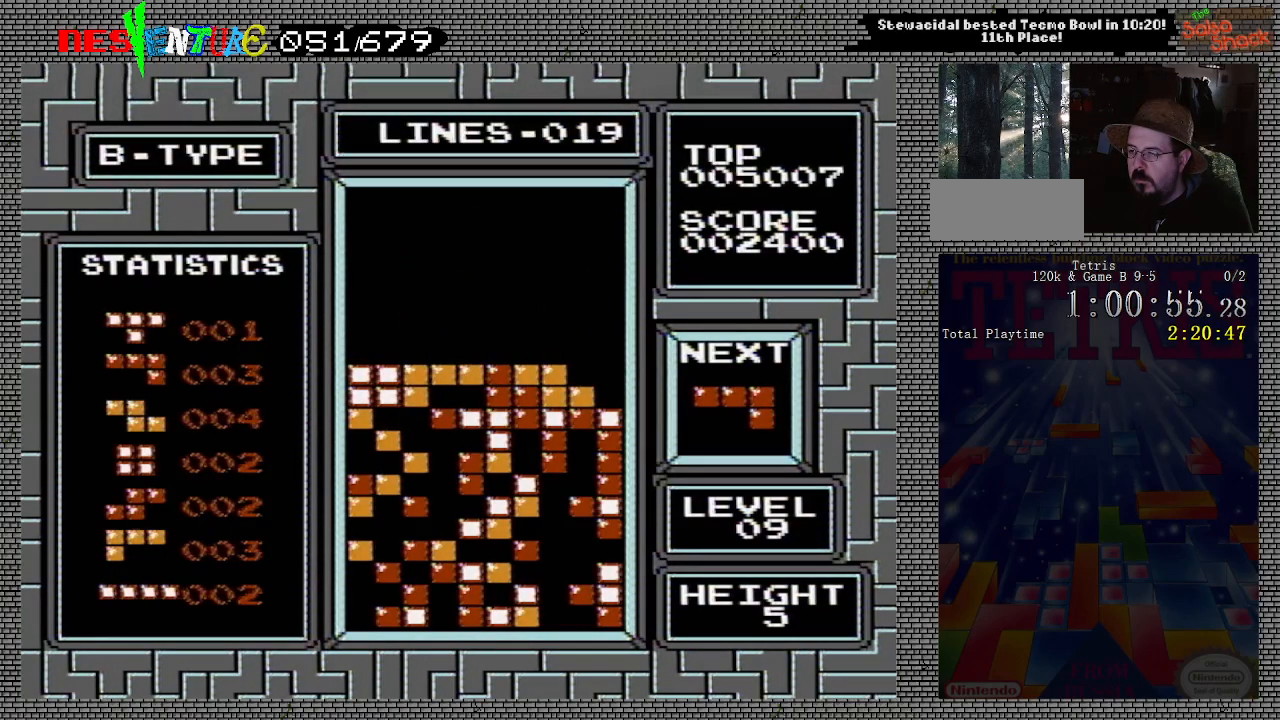
{"buttons": [], "events": []}
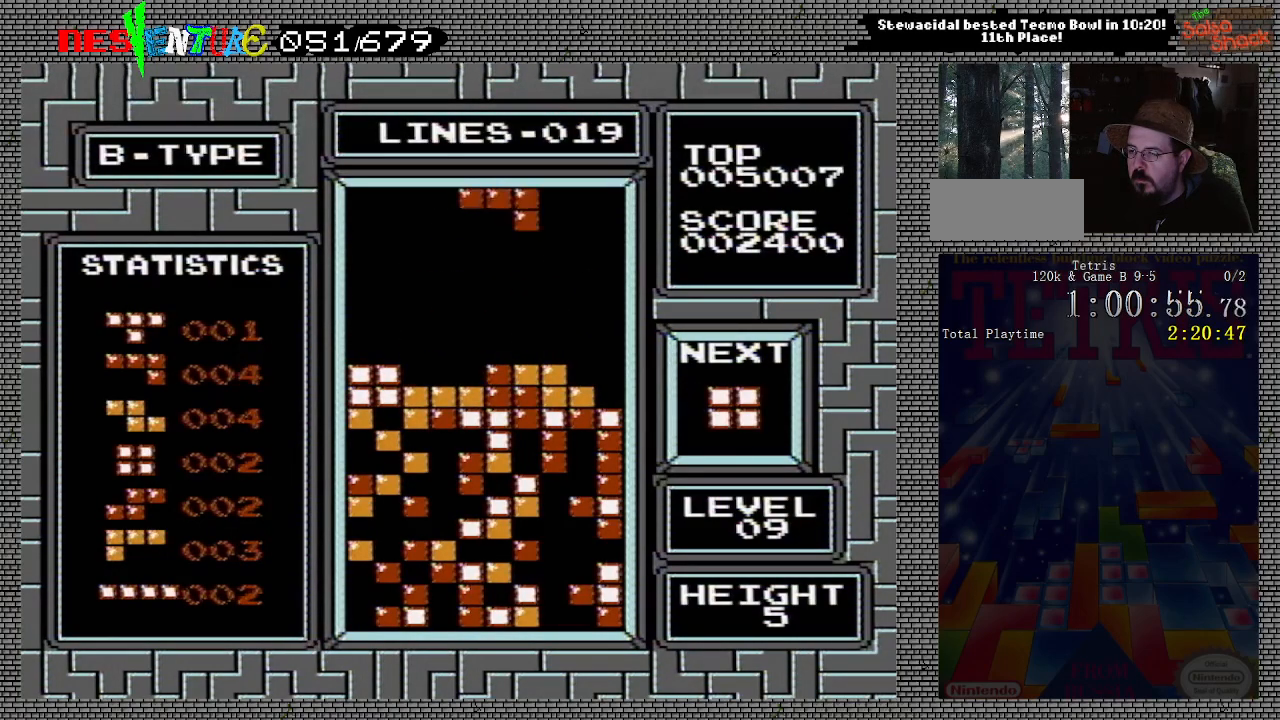
{"buttons": [], "events": [[67, "B", "down"], [67, "DPAD_LEFT", "down"], [117, "B", "up"], [117, "DPAD_LEFT", "up"], [217, "DPAD_LEFT", "down"], [233, "B", "down"], [283, "B", "up"], [283, "DPAD_LEFT", "up"]]}
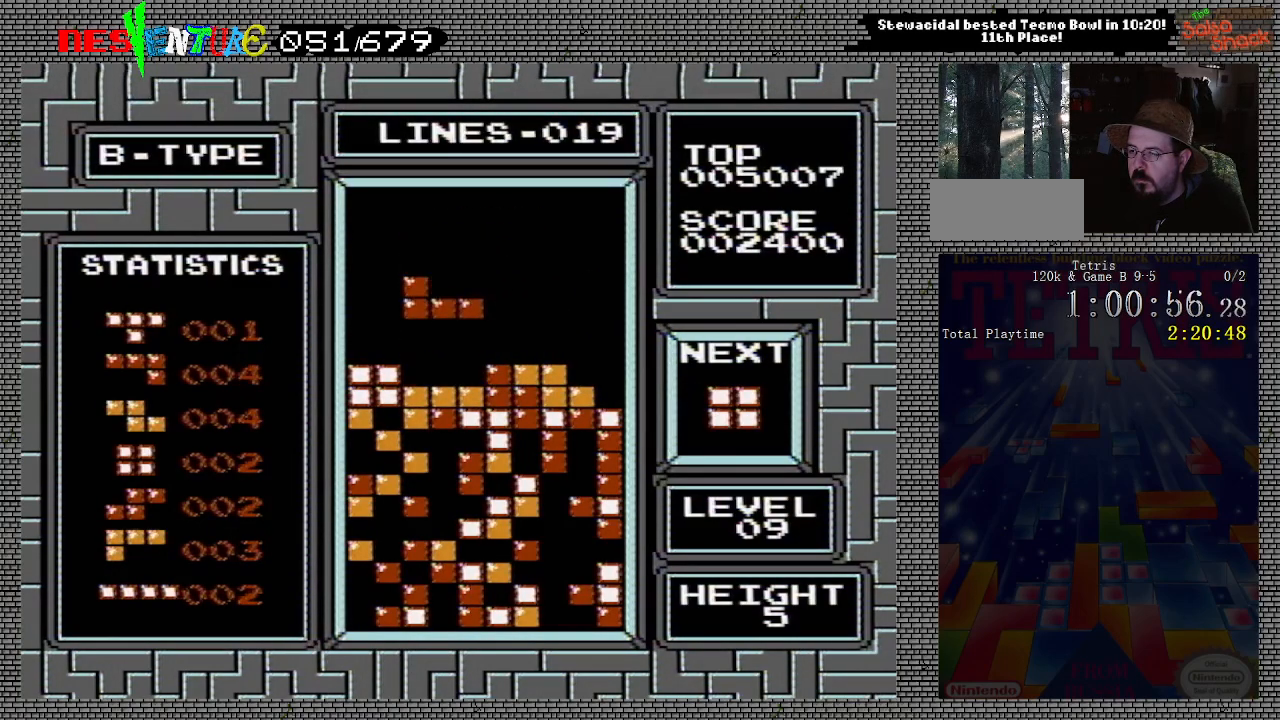
{"buttons": ["DPAD_LEFT"], "events": [[450, "DPAD_LEFT", "down"]]}
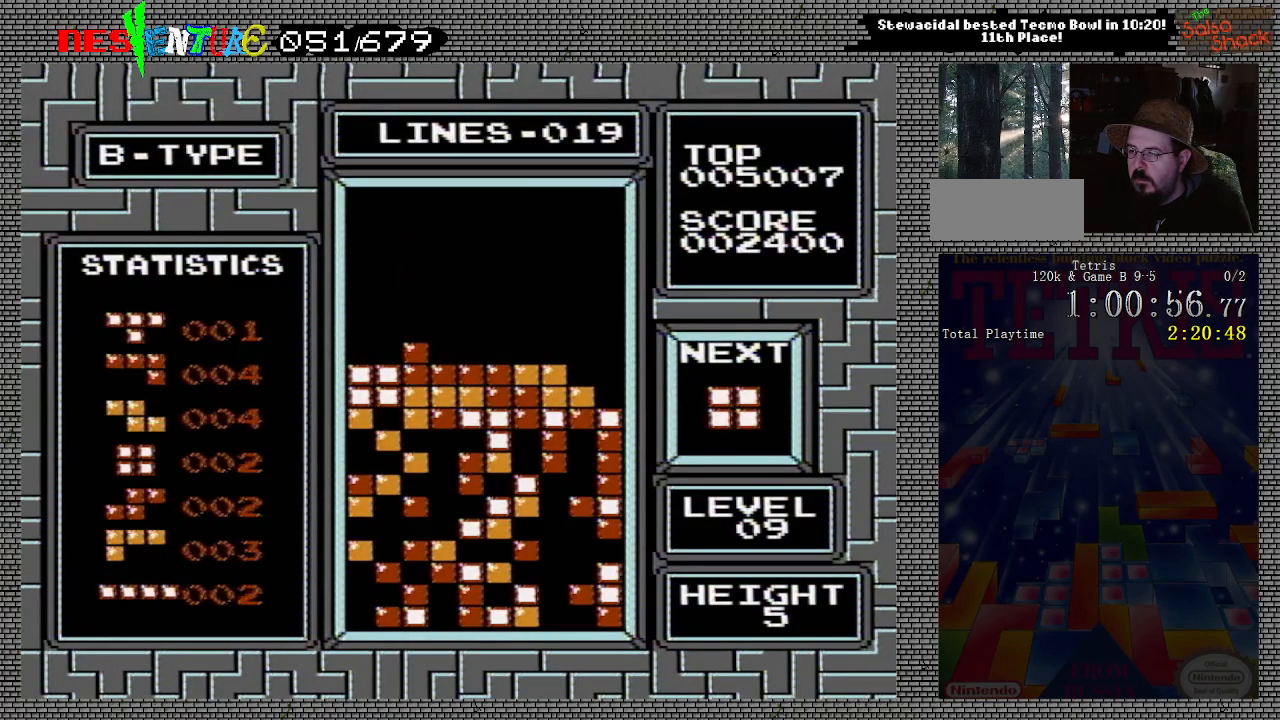
{"buttons": ["DPAD_LEFT"], "events": []}
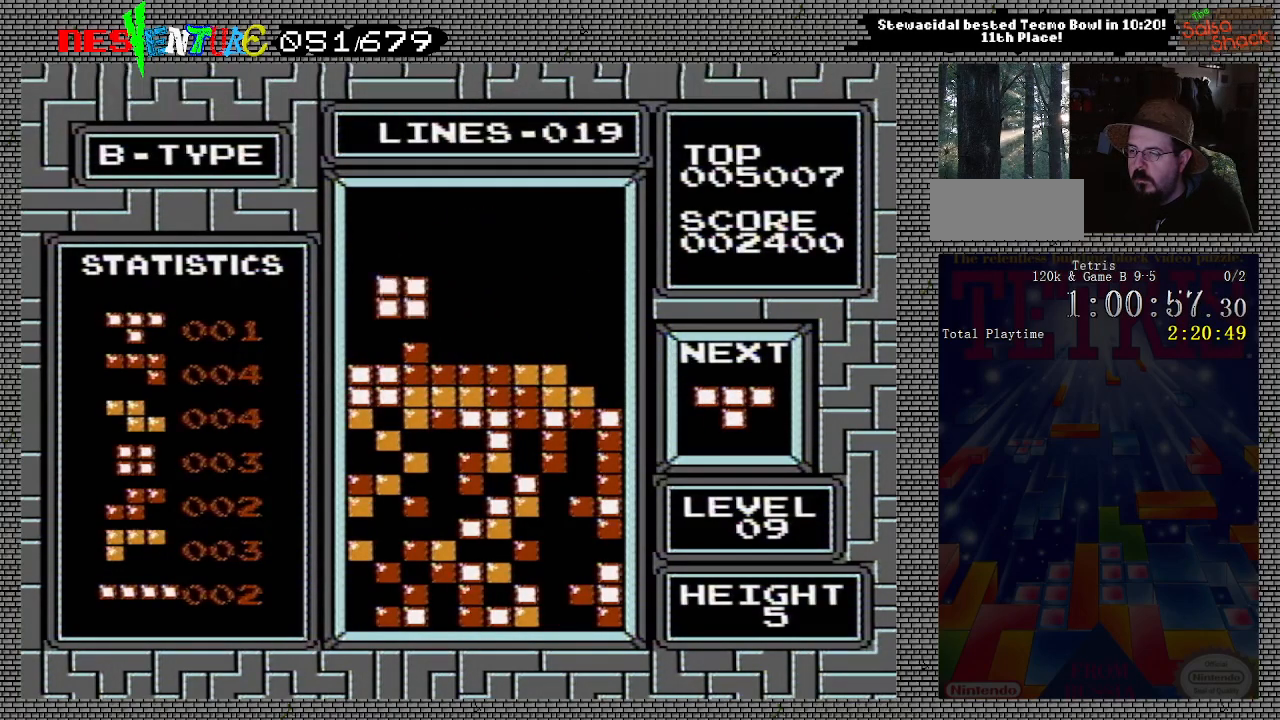
{"buttons": ["DPAD_RIGHT"], "events": [[217, "DPAD_LEFT", "up"], [433, "DPAD_RIGHT", "down"]]}
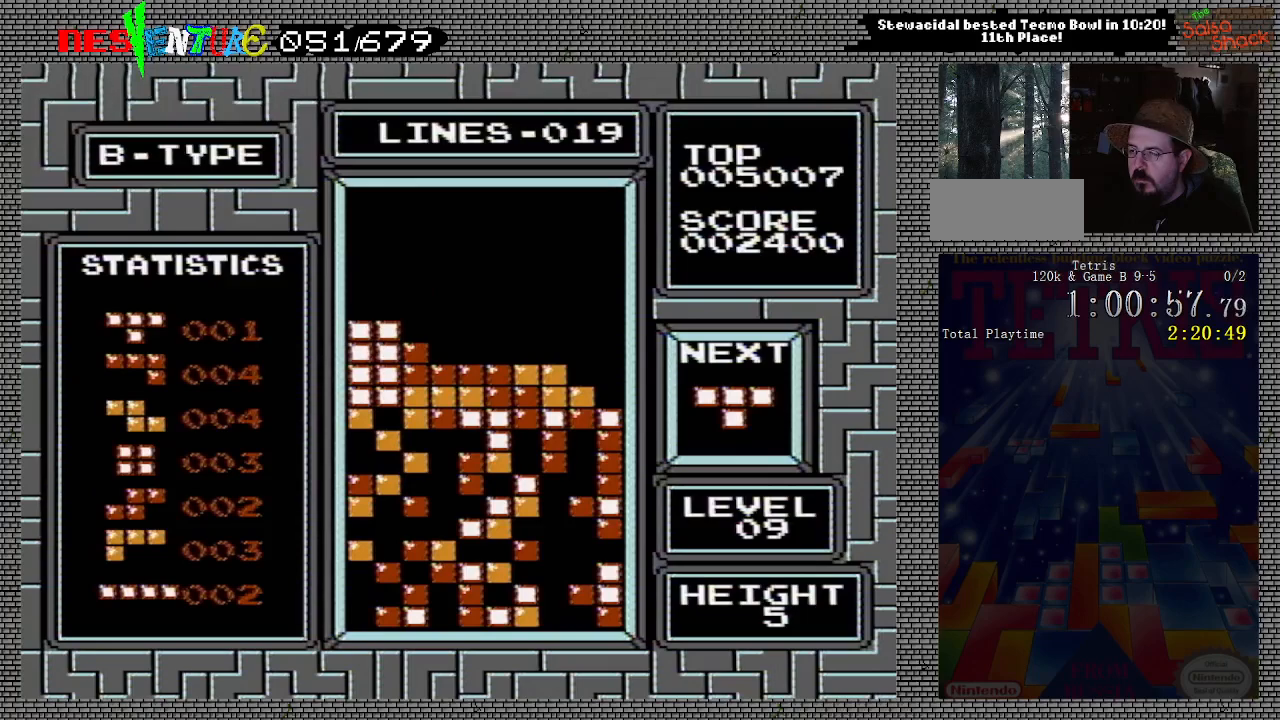
{"buttons": ["DPAD_RIGHT"], "events": [[167, "A", "down"], [333, "A", "up"]]}
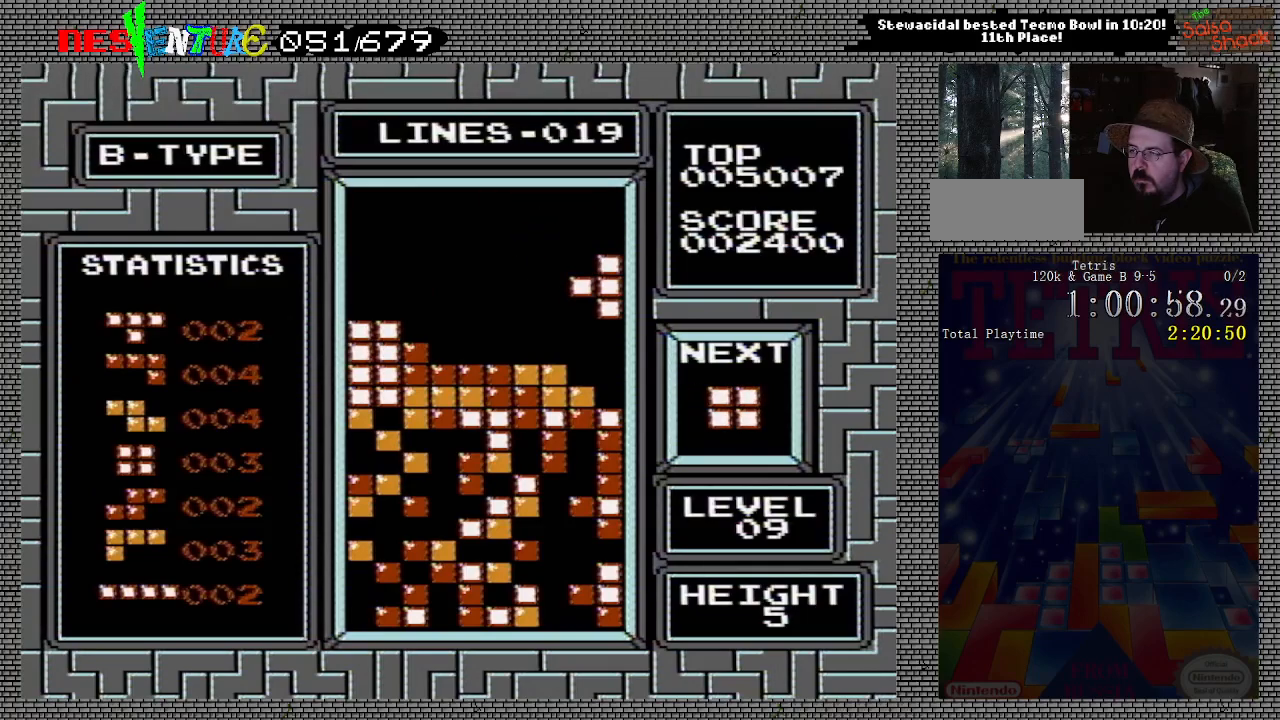
{"buttons": [], "events": [[267, "DPAD_RIGHT", "up"]]}
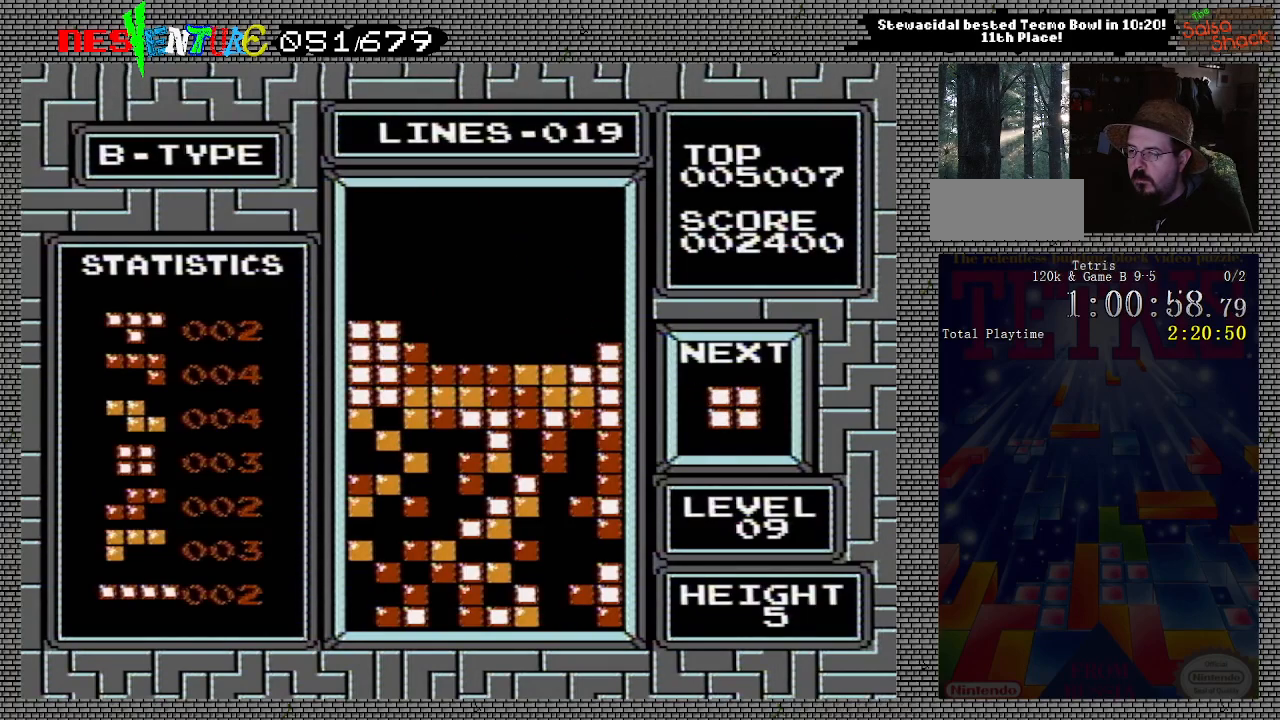
{"buttons": [], "events": []}